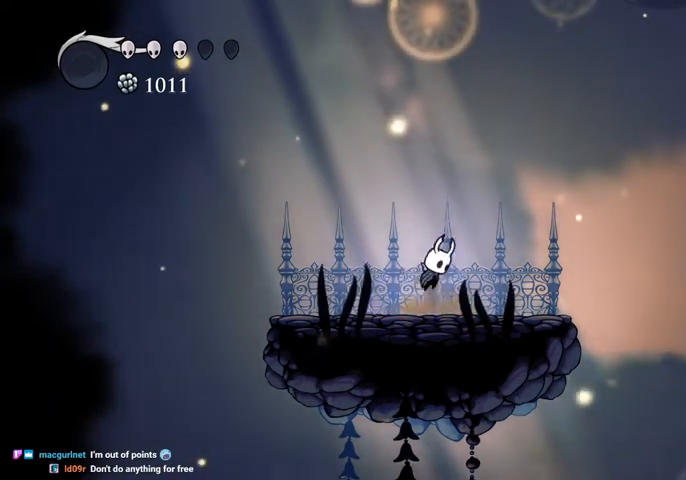
Gameplay with keyboard; each line is a JSON object with the keys held at the frame after it. "events" lists presses ("down") and releases ("up") of "cast", "dash", "dnail", "down", "escape", "focus", "inv", "jump", "left", "nail", "right", "sdsh" and "up" between this image and that frame as [ms after this image, input, new state], when the widget could be followed in between. No other keys are recorded. Mouse input is not recorded. Key names are as the overlay labels them; some are game actions (e.g. jump) rather than physical keys.
{"keys": [], "events": [[33, "jump", "up"], [367, "jump", "down"], [367, "nail", "down"], [433, "jump", "up"], [433, "nail", "up"]]}
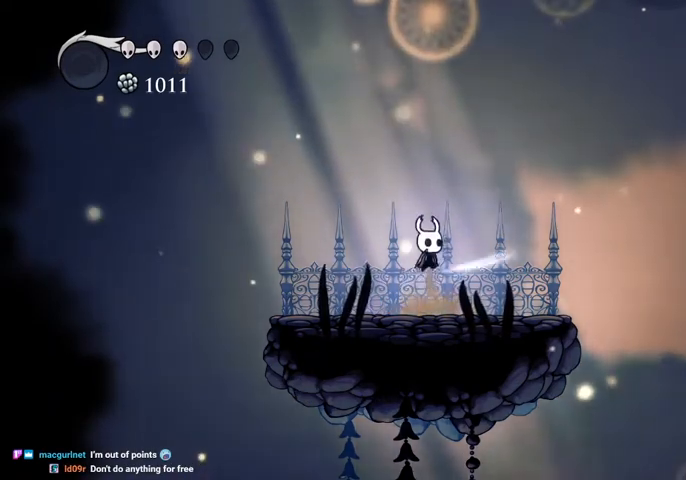
{"keys": [], "events": [[133, "left", "down"], [267, "jump", "down"], [267, "left", "up"], [267, "nail", "down"], [367, "jump", "up"], [367, "nail", "up"]]}
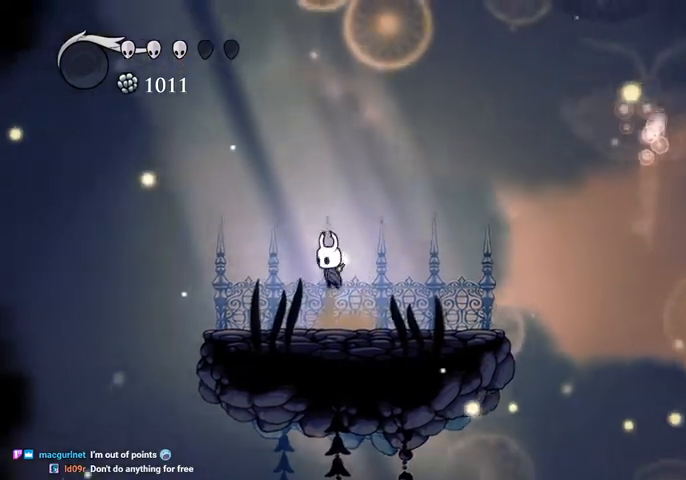
{"keys": [], "events": [[67, "right", "down"], [233, "jump", "down"], [300, "jump", "up"], [433, "right", "up"]]}
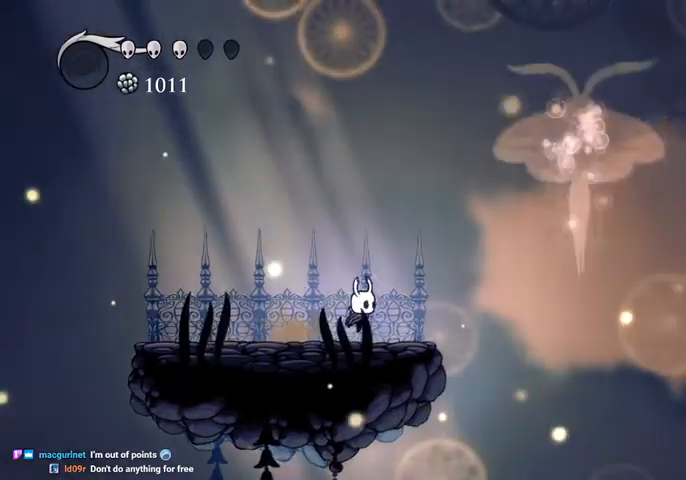
{"keys": ["right"], "events": [[33, "left", "down"], [133, "jump", "down"], [200, "jump", "up"], [267, "left", "up"], [267, "right", "down"]]}
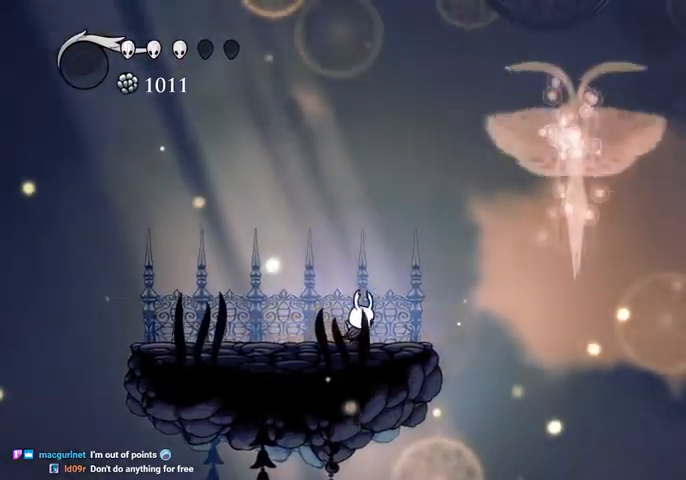
{"keys": ["jump"], "events": [[33, "jump", "down"], [100, "right", "up"], [133, "jump", "up"], [467, "jump", "down"]]}
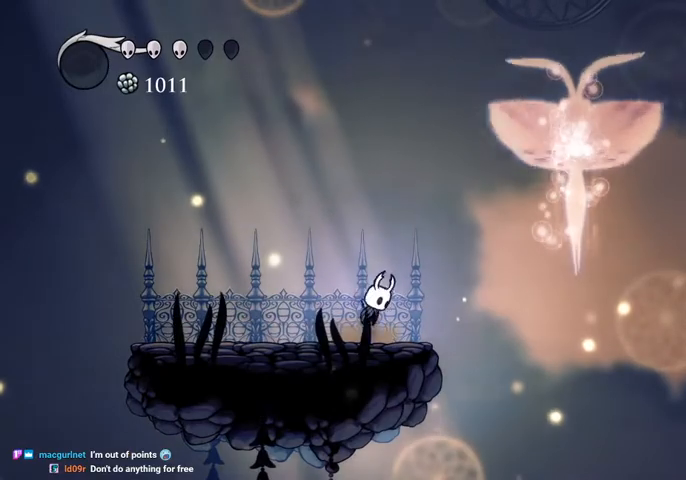
{"keys": [], "events": [[67, "jump", "up"], [333, "jump", "down"], [433, "jump", "up"]]}
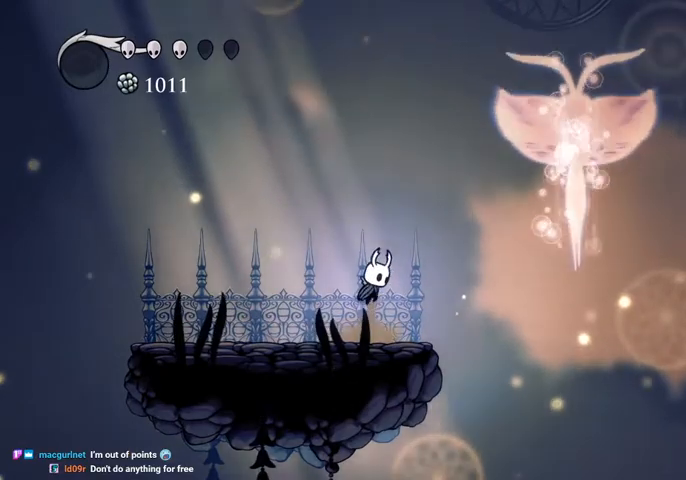
{"keys": [], "events": [[200, "jump", "down"], [267, "jump", "up"]]}
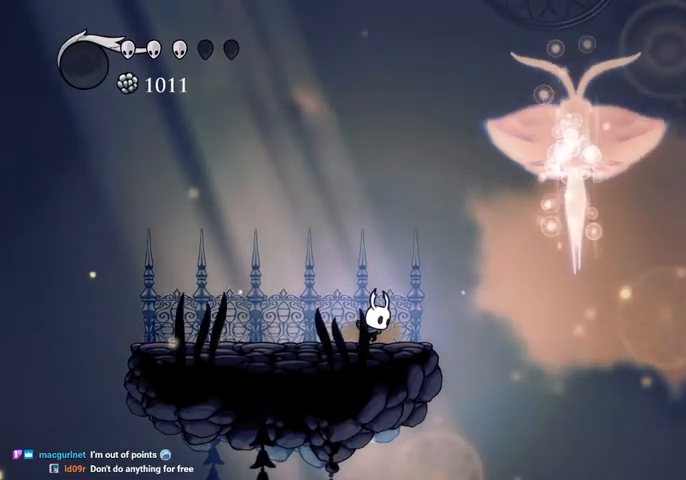
{"keys": [], "events": []}
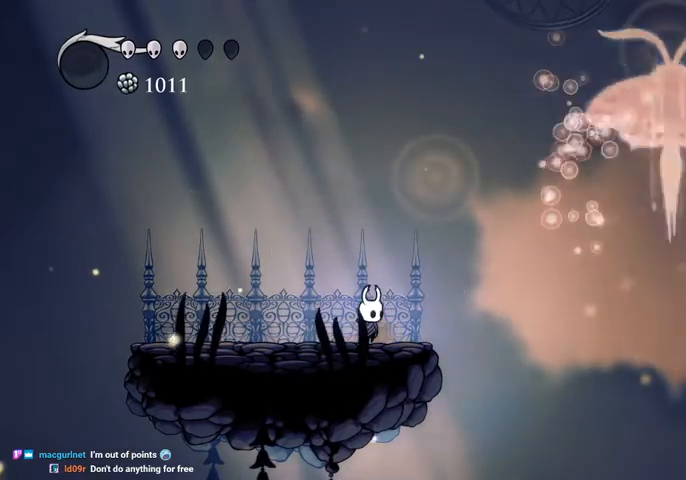
{"keys": ["jump", "right"], "events": [[300, "right", "down"], [433, "jump", "down"]]}
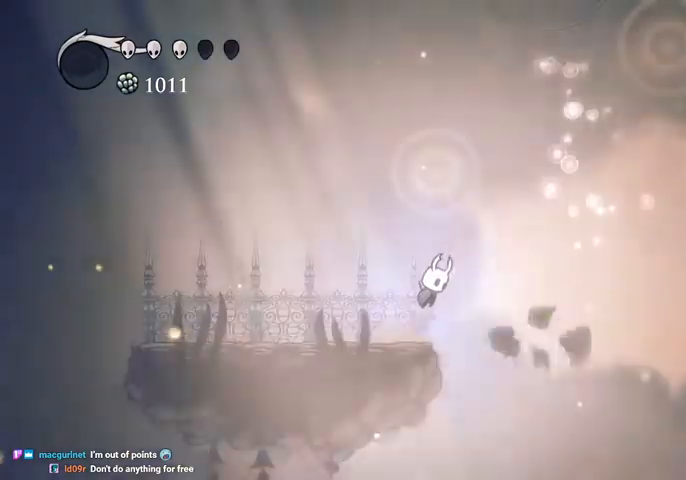
{"keys": ["right"], "events": [[200, "jump", "up"], [433, "right", "up"], [500, "right", "down"]]}
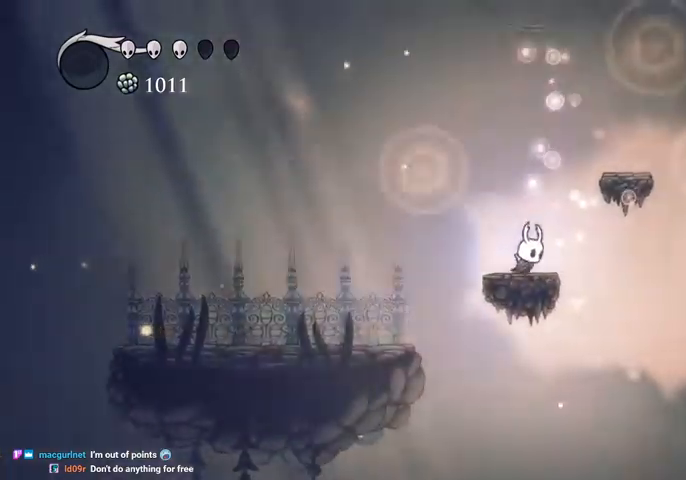
{"keys": ["jump", "right"], "events": [[33, "jump", "down"], [267, "jump", "up"], [433, "right", "up"], [500, "jump", "down"], [500, "right", "down"]]}
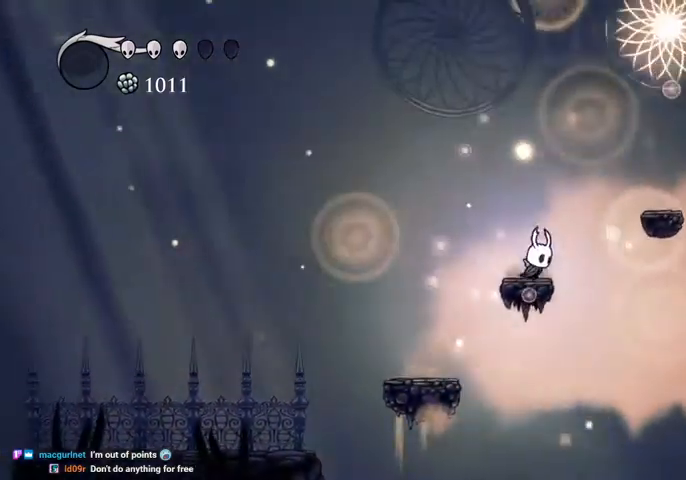
{"keys": ["right"], "events": [[300, "jump", "up"]]}
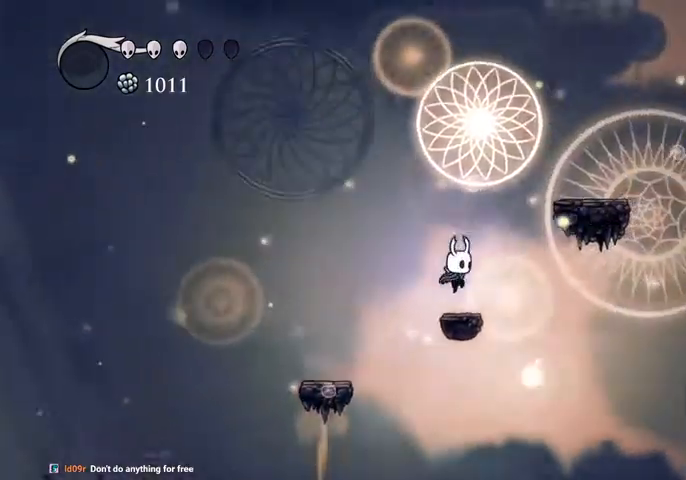
{"keys": ["right"], "events": [[33, "right", "up"], [67, "jump", "down"], [67, "right", "down"], [400, "jump", "up"]]}
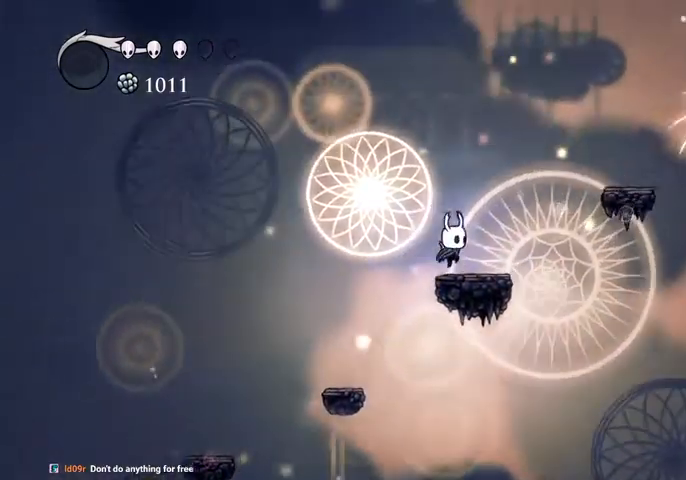
{"keys": ["right"], "events": [[133, "jump", "down"], [500, "jump", "up"]]}
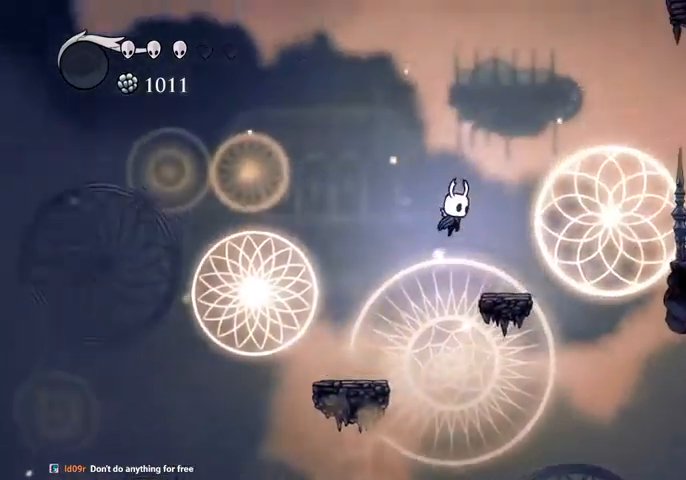
{"keys": ["dash", "right"], "events": [[300, "jump", "down"], [467, "dash", "down"], [467, "jump", "up"]]}
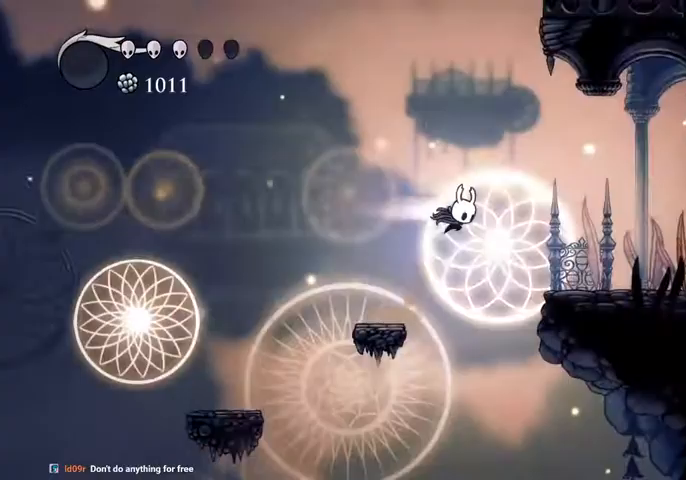
{"keys": ["right"], "events": [[67, "dash", "up"]]}
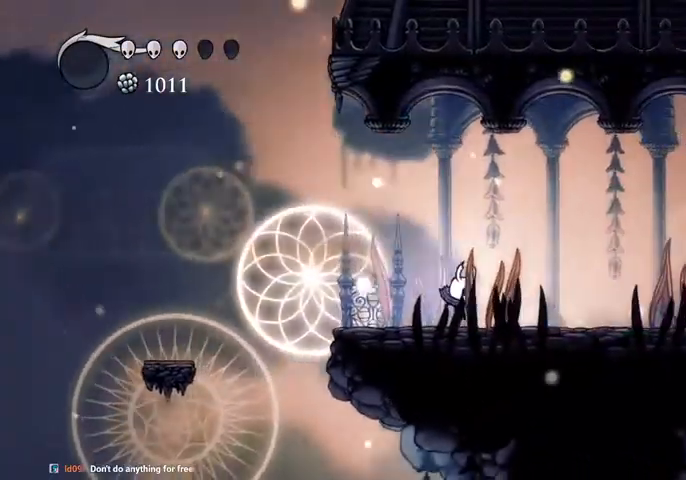
{"keys": ["right"], "events": [[100, "dash", "down"], [167, "dash", "up"]]}
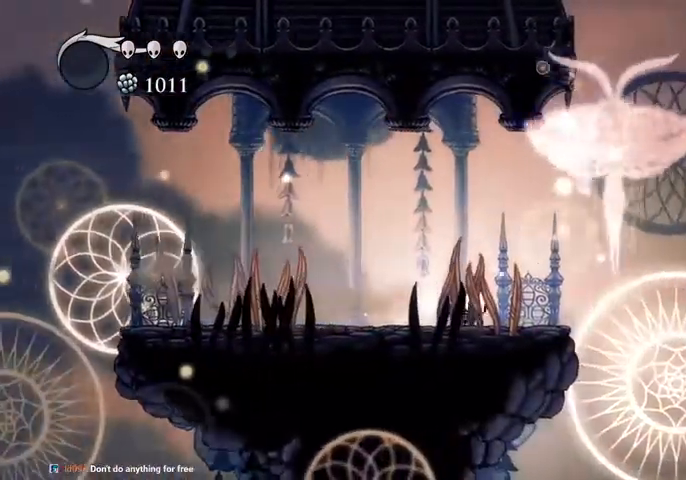
{"keys": ["jump", "right"], "events": [[300, "jump", "down"]]}
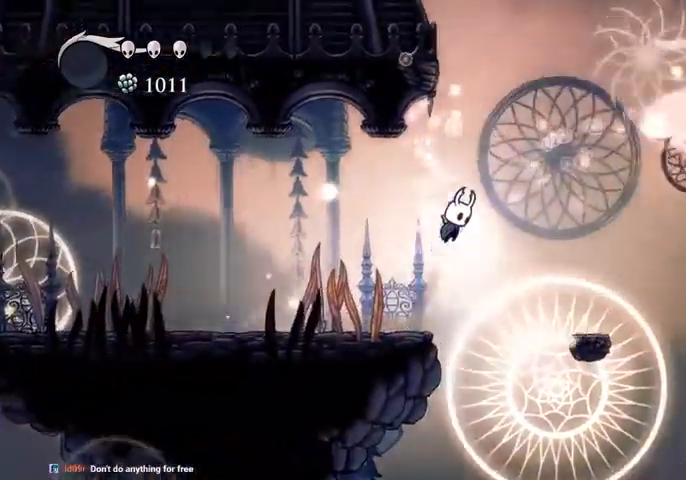
{"keys": ["right"], "events": [[133, "jump", "up"]]}
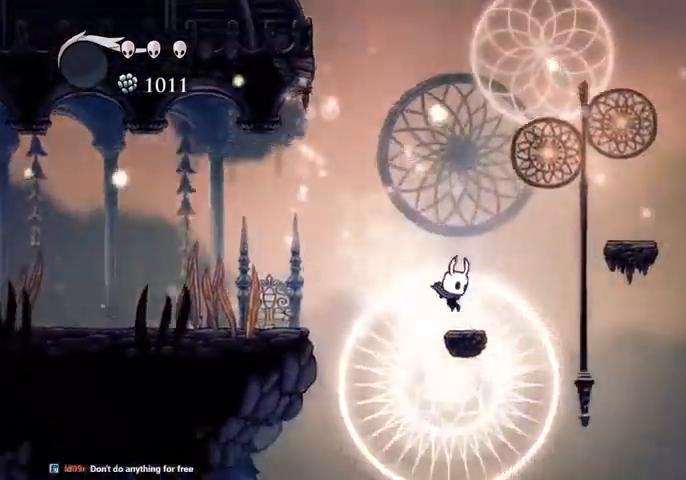
{"keys": ["right"], "events": [[100, "jump", "down"], [467, "jump", "up"]]}
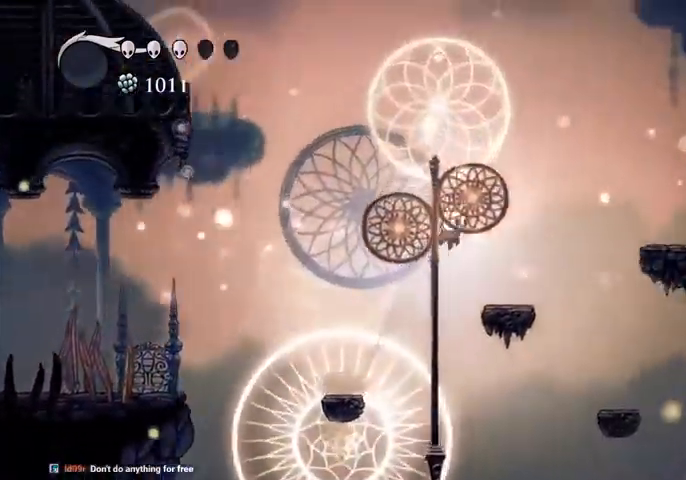
{"keys": ["jump", "left"], "events": [[200, "left", "down"], [200, "right", "up"], [300, "jump", "down"]]}
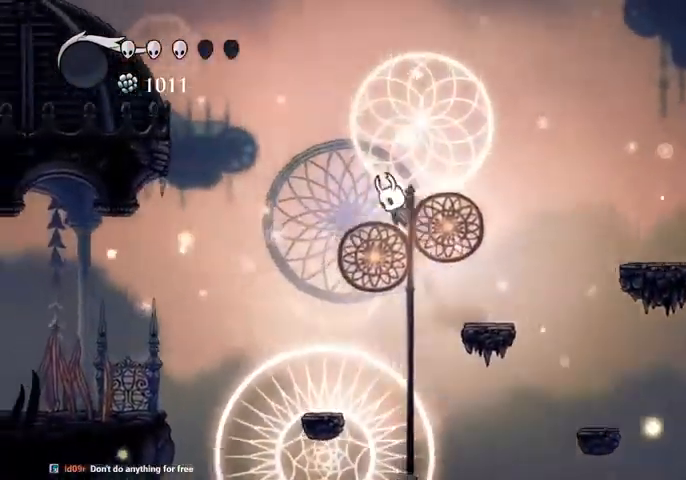
{"keys": ["left"], "events": [[300, "dash", "down"], [300, "jump", "up"], [367, "dash", "up"]]}
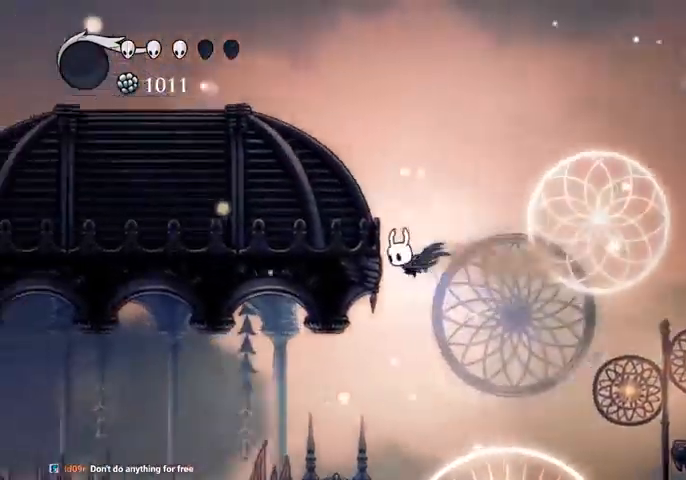
{"keys": ["left"], "events": [[100, "jump", "down"], [500, "jump", "up"]]}
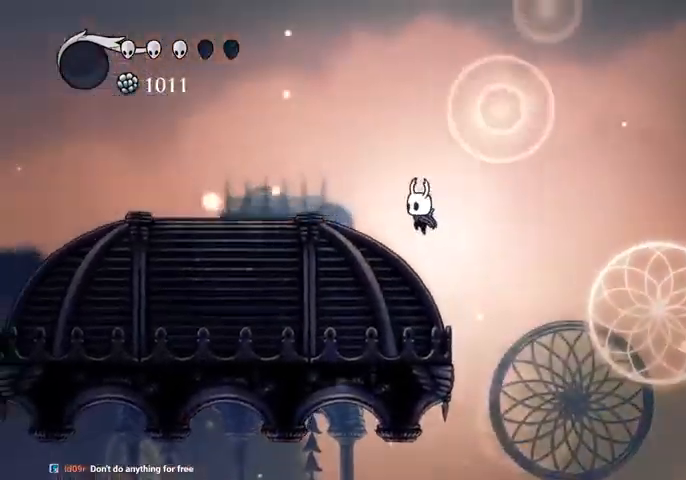
{"keys": ["left"], "events": [[233, "jump", "down"], [333, "jump", "up"]]}
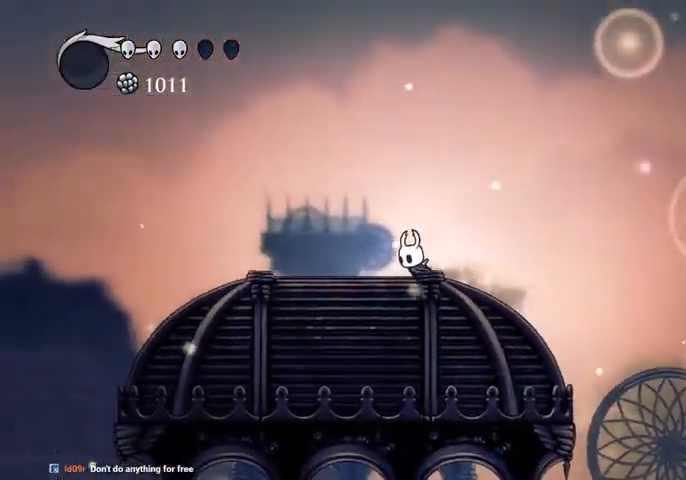
{"keys": ["sdsh"], "events": [[67, "left", "up"], [67, "right", "down"], [67, "sdsh", "down"], [133, "right", "up"]]}
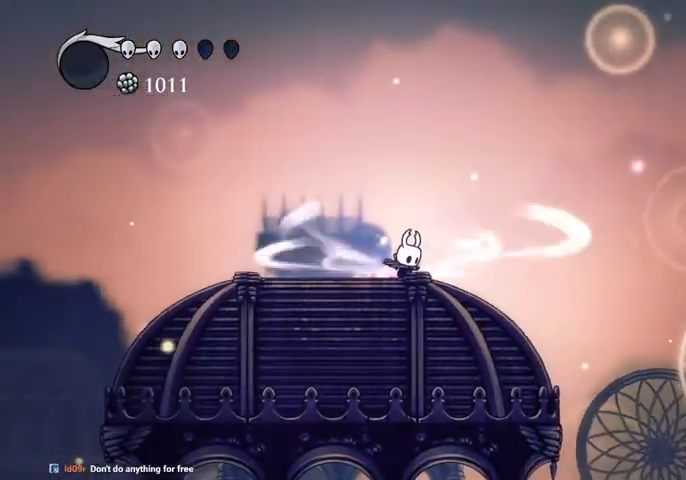
{"keys": [], "events": [[500, "sdsh", "up"]]}